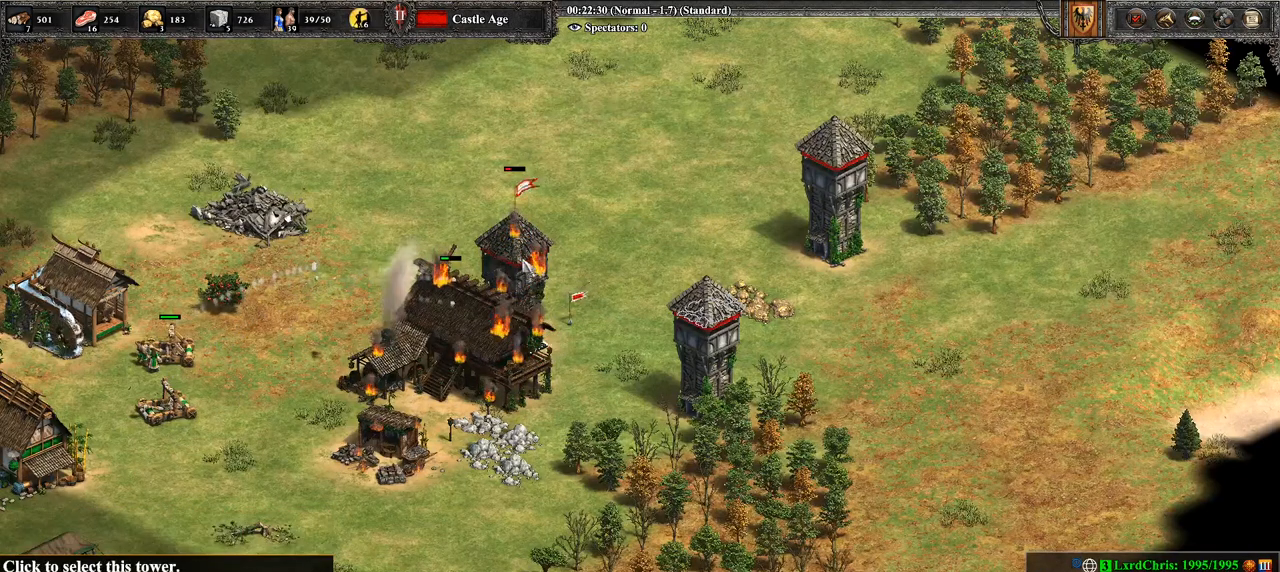
Gameplay with a controller (PlayStation layout); each line is a JSON object with the inputs held at the frame after it. "events" lists button and stick changes between this image and that frame as [ms after this image, input, new state], when the widget could be followed in between.
{"buttons": ["CROSS"], "left_stick": "center", "right_stick": "center", "events": [[500, "CROSS", "down"]]}
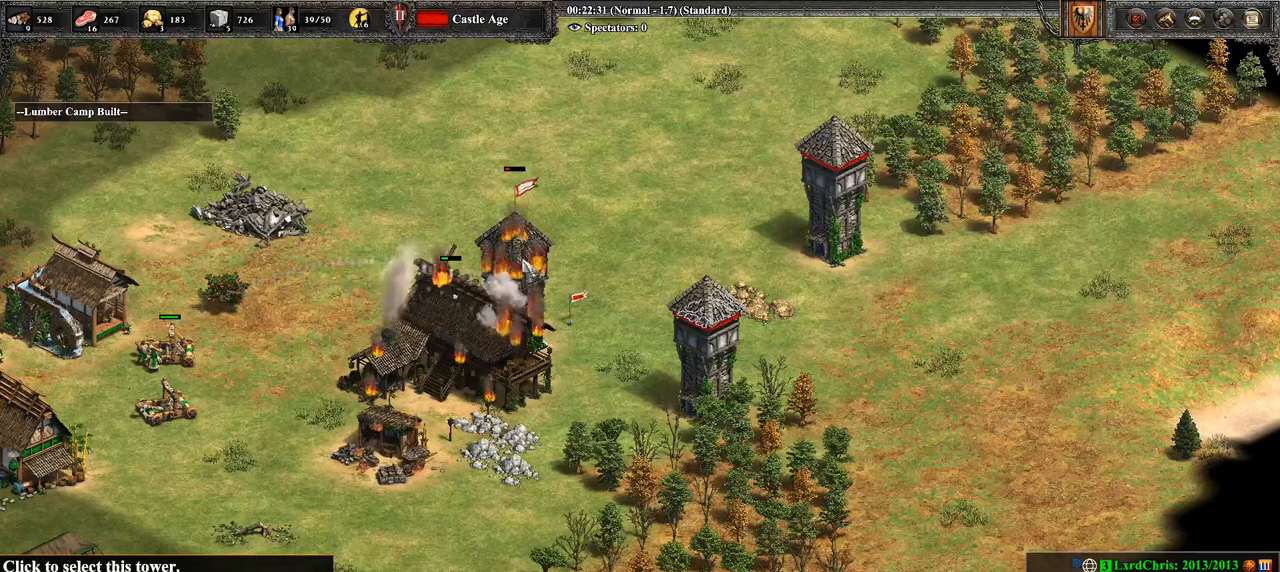
{"buttons": [], "left_stick": "center", "right_stick": "center", "events": [[214, "CROSS", "up"]]}
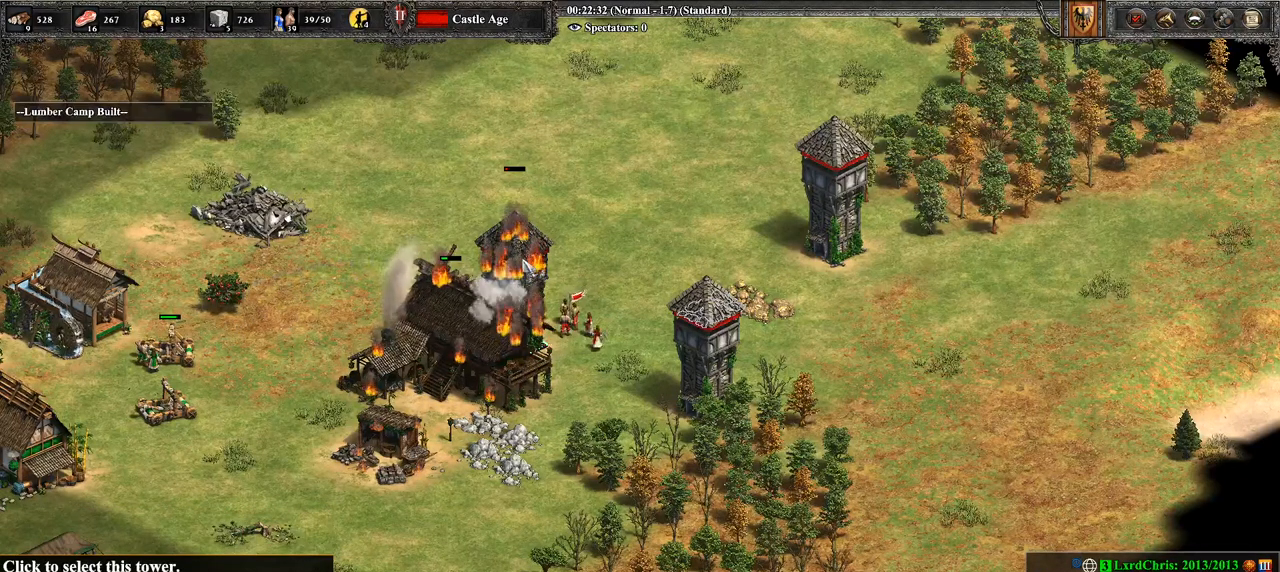
{"buttons": [], "left_stick": "right", "right_stick": "center", "events": [[393, "left_stick", "down-right"], [500, "left_stick", "right"]]}
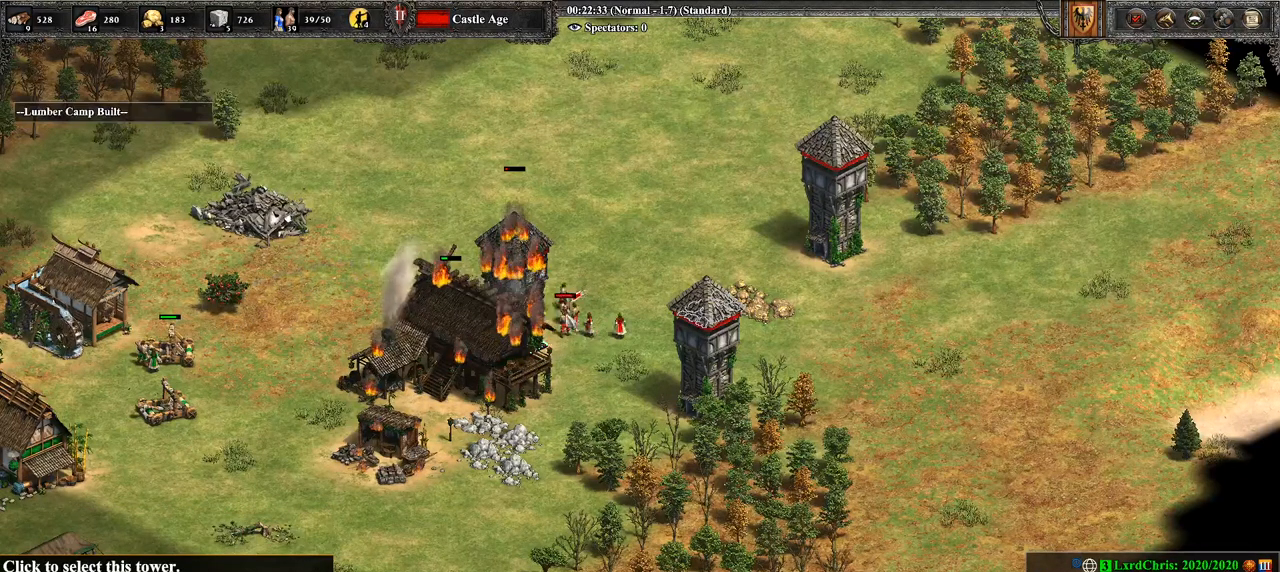
{"buttons": ["CROSS"], "left_stick": "up-left", "right_stick": "center", "events": [[321, "left_stick", "center"], [393, "CROSS", "down"], [393, "left_stick", "left"], [464, "left_stick", "up-left"]]}
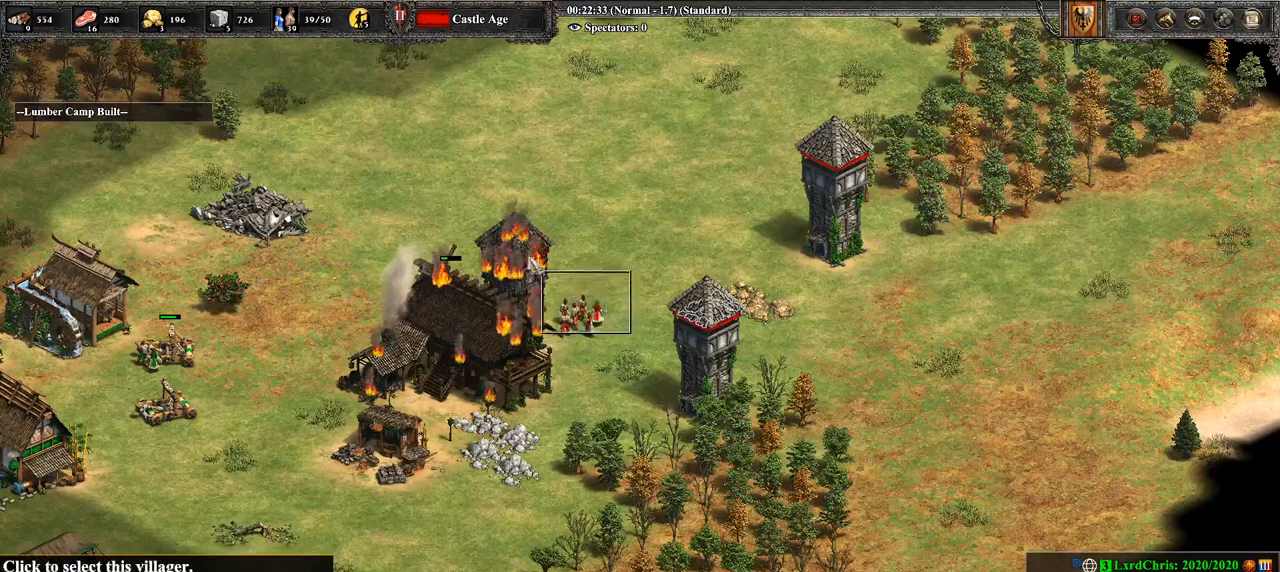
{"buttons": ["CIRCLE"], "left_stick": "right", "right_stick": "center", "events": [[107, "left_stick", "center"], [179, "CROSS", "up"], [179, "left_stick", "right"], [393, "CIRCLE", "down"]]}
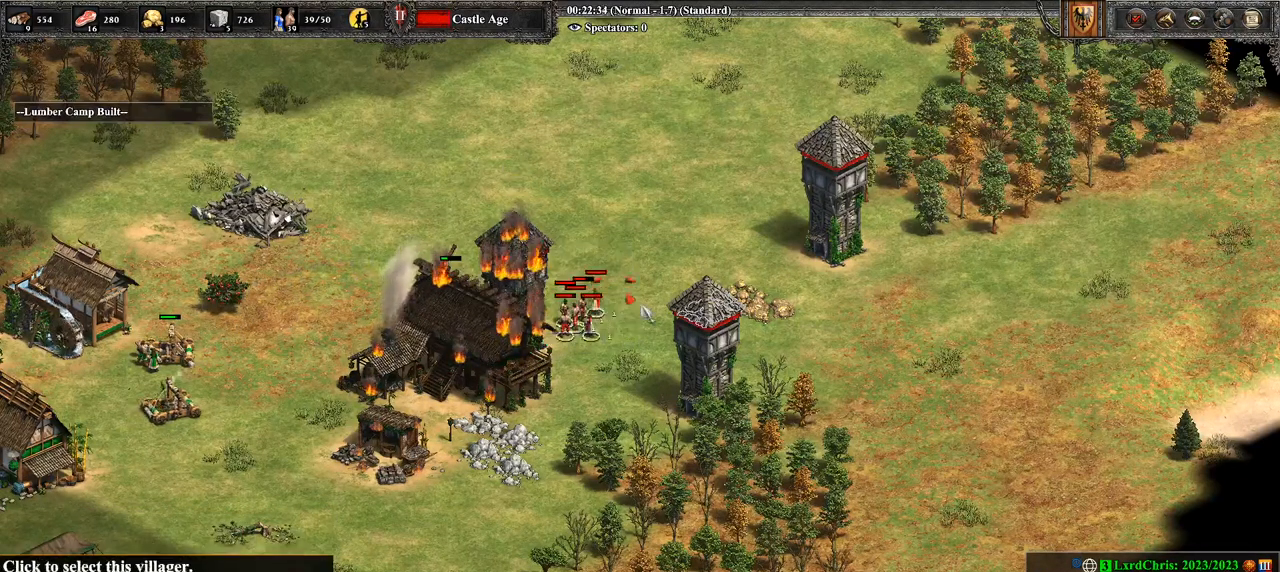
{"buttons": ["CIRCLE"], "left_stick": "right", "right_stick": "center", "events": [[36, "CIRCLE", "up"], [71, "CIRCLE", "down"], [179, "CIRCLE", "up"], [500, "CIRCLE", "down"]]}
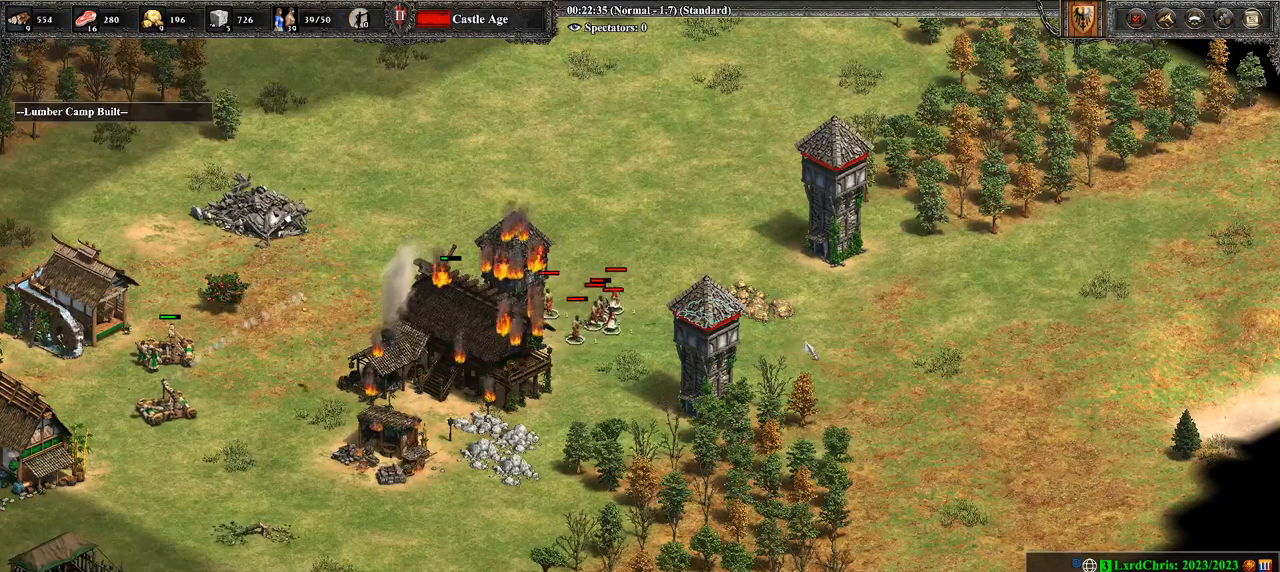
{"buttons": [], "left_stick": "center", "right_stick": "center", "events": [[107, "CIRCLE", "up"], [179, "CIRCLE", "down"], [286, "CIRCLE", "up"], [321, "CIRCLE", "down"], [393, "left_stick", "center"], [429, "CIRCLE", "up"]]}
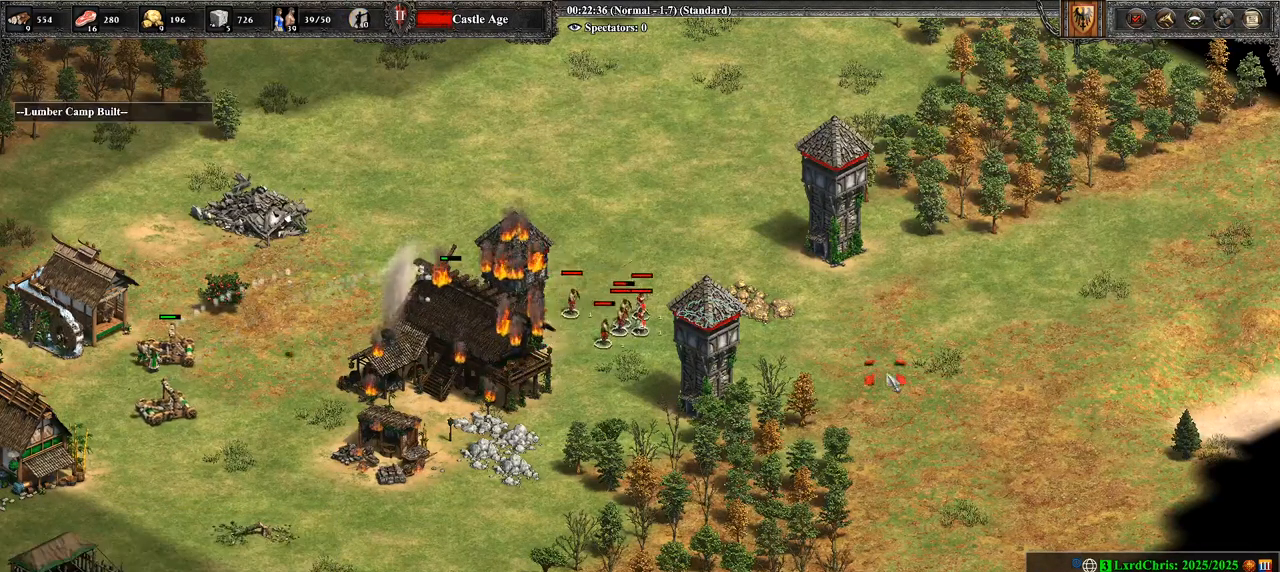
{"buttons": [], "left_stick": "center", "right_stick": "center", "events": []}
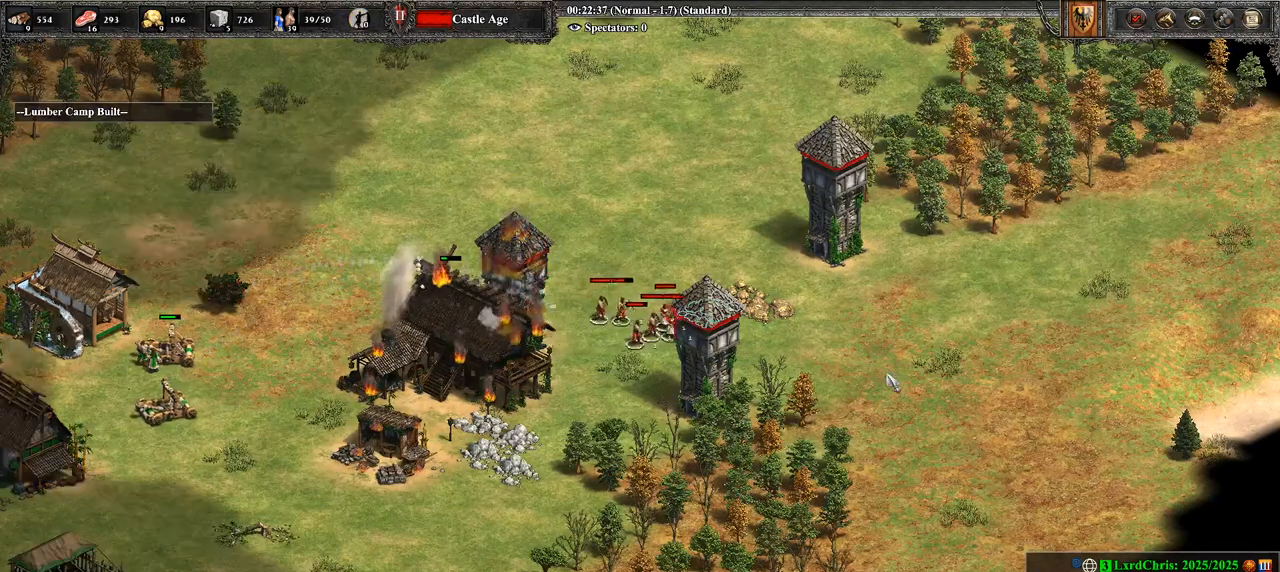
{"buttons": [], "left_stick": "center", "right_stick": "center", "events": []}
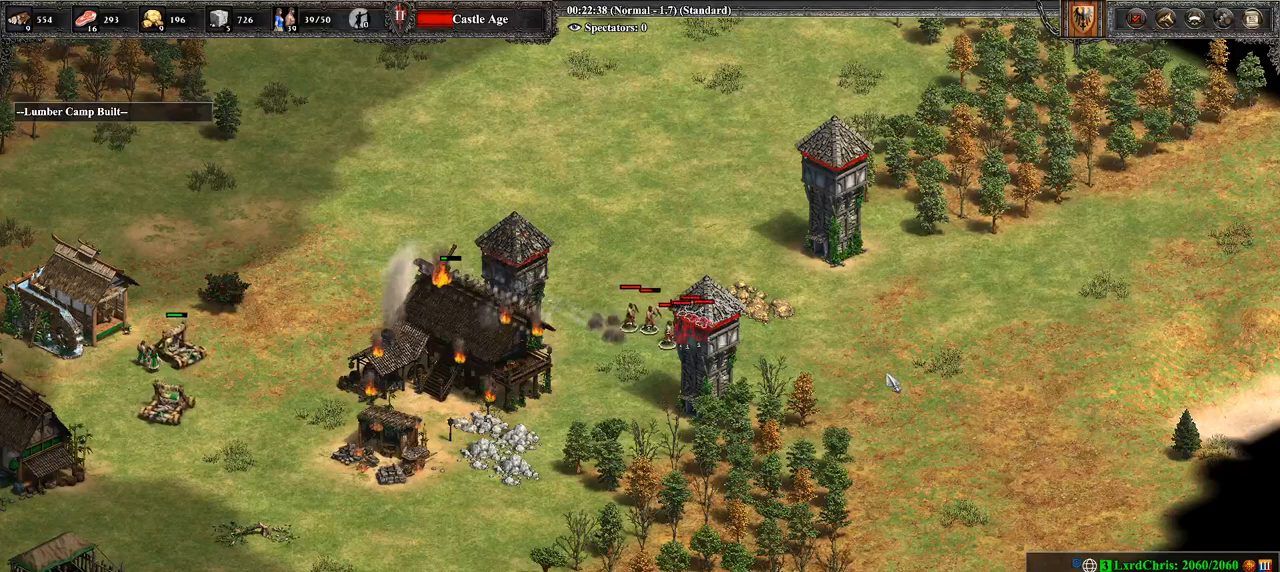
{"buttons": [], "left_stick": "center", "right_stick": "center", "events": []}
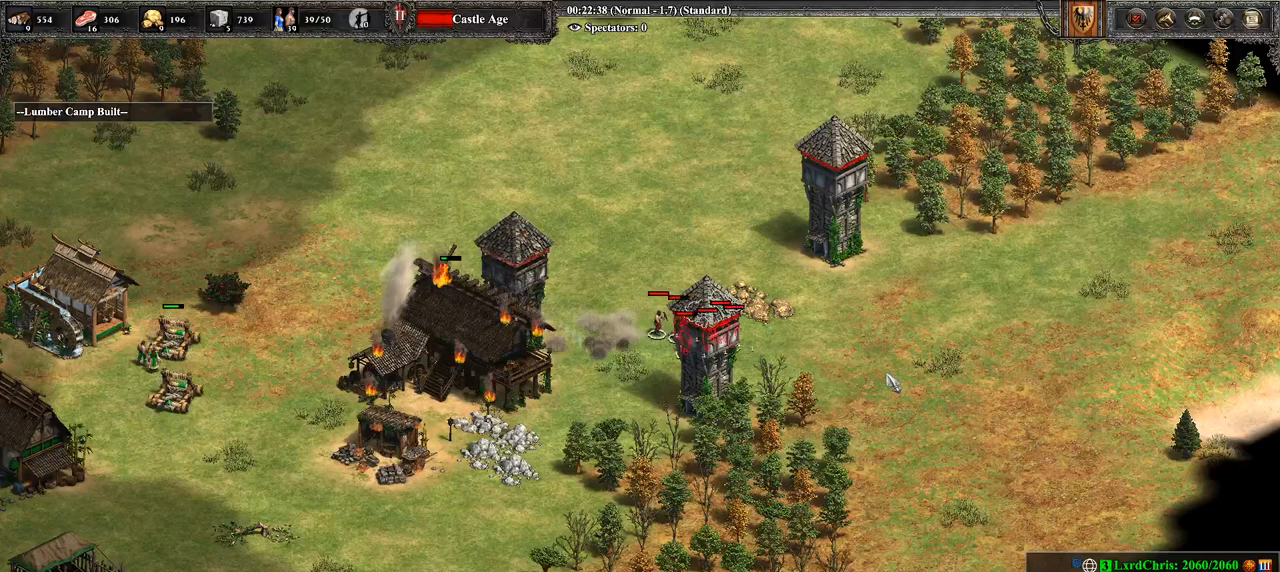
{"buttons": [], "left_stick": "center", "right_stick": "center", "events": [[36, "CIRCLE", "down"], [179, "CIRCLE", "up"]]}
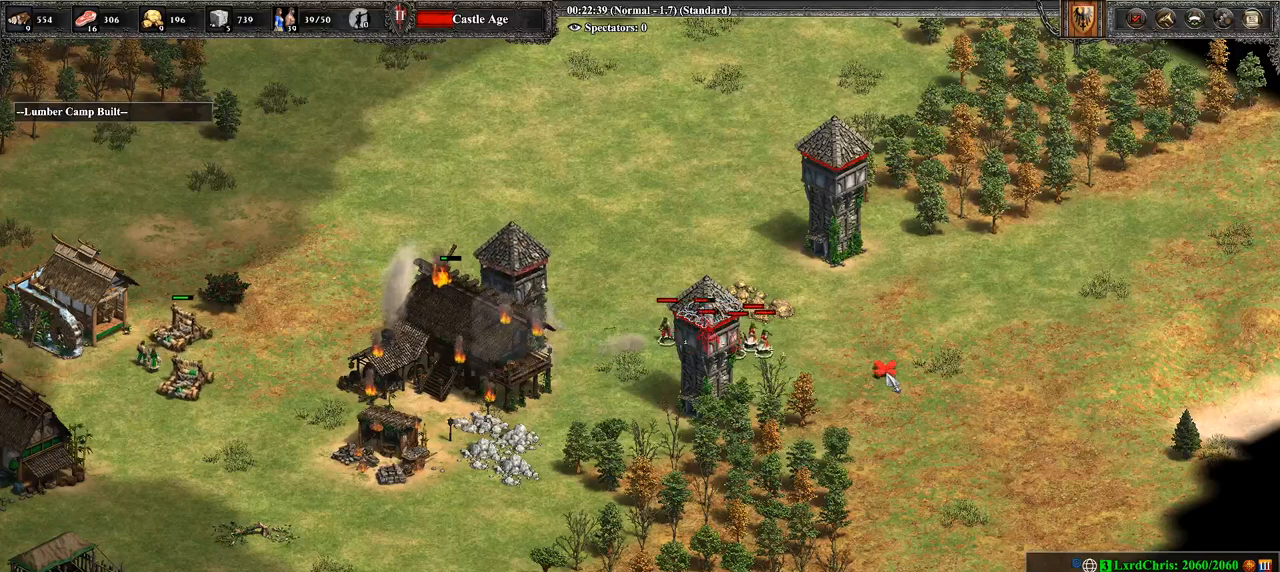
{"buttons": [], "left_stick": "center", "right_stick": "center", "events": []}
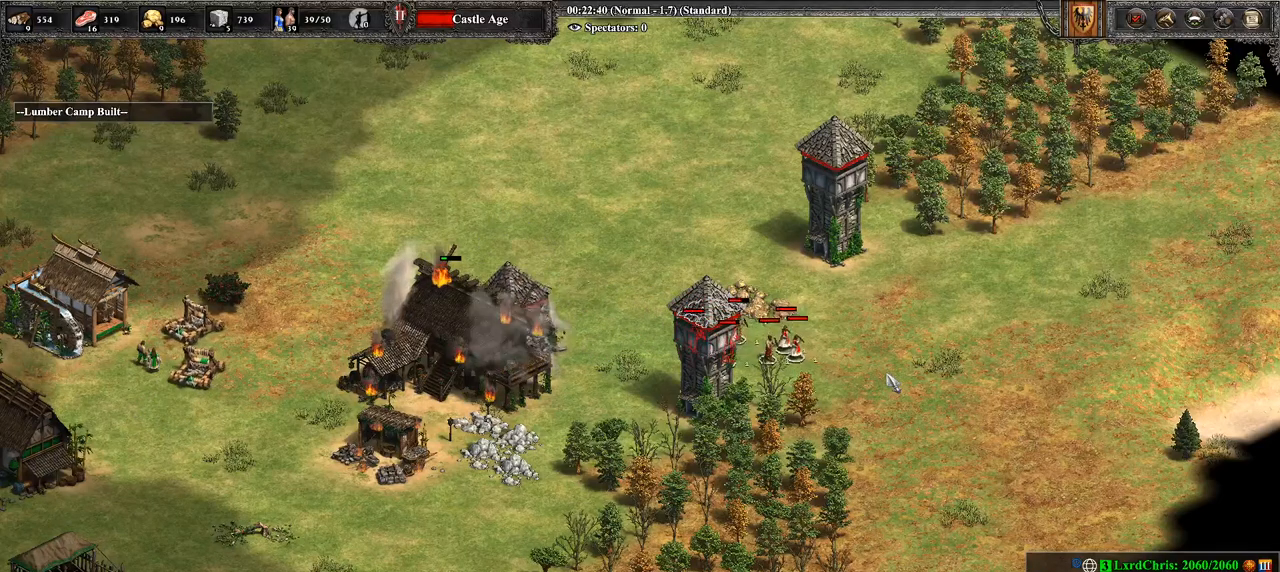
{"buttons": [], "left_stick": "center", "right_stick": "center", "events": [[357, "left_stick", "left"], [500, "left_stick", "center"]]}
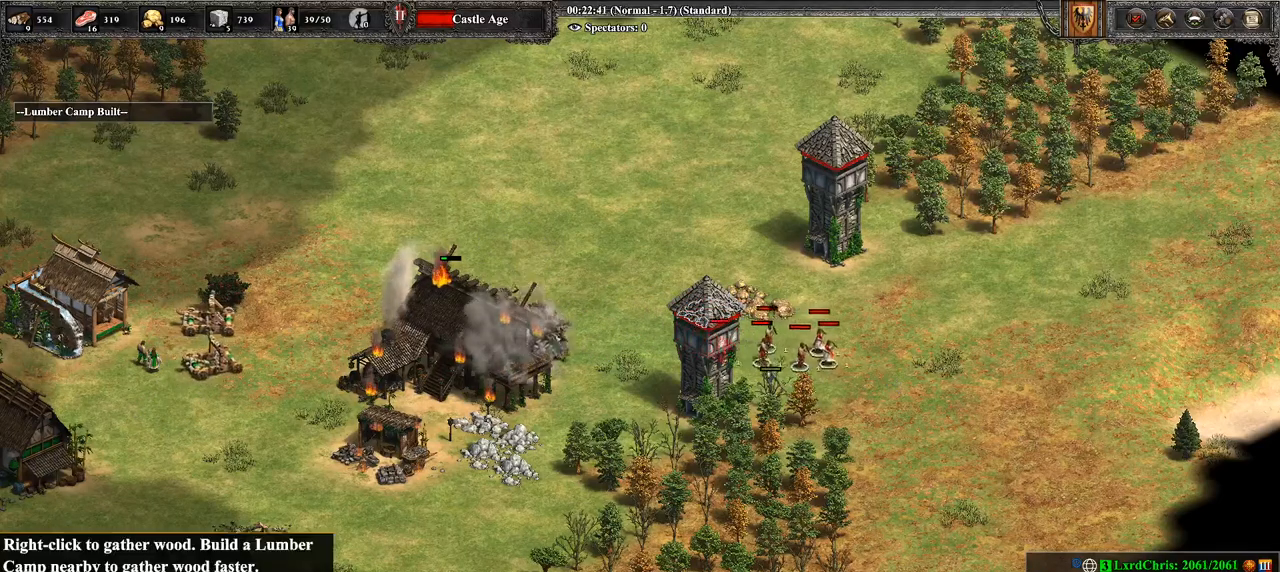
{"buttons": [], "left_stick": "right", "right_stick": "center", "events": [[214, "left_stick", "left"], [321, "left_stick", "center"], [464, "left_stick", "right"]]}
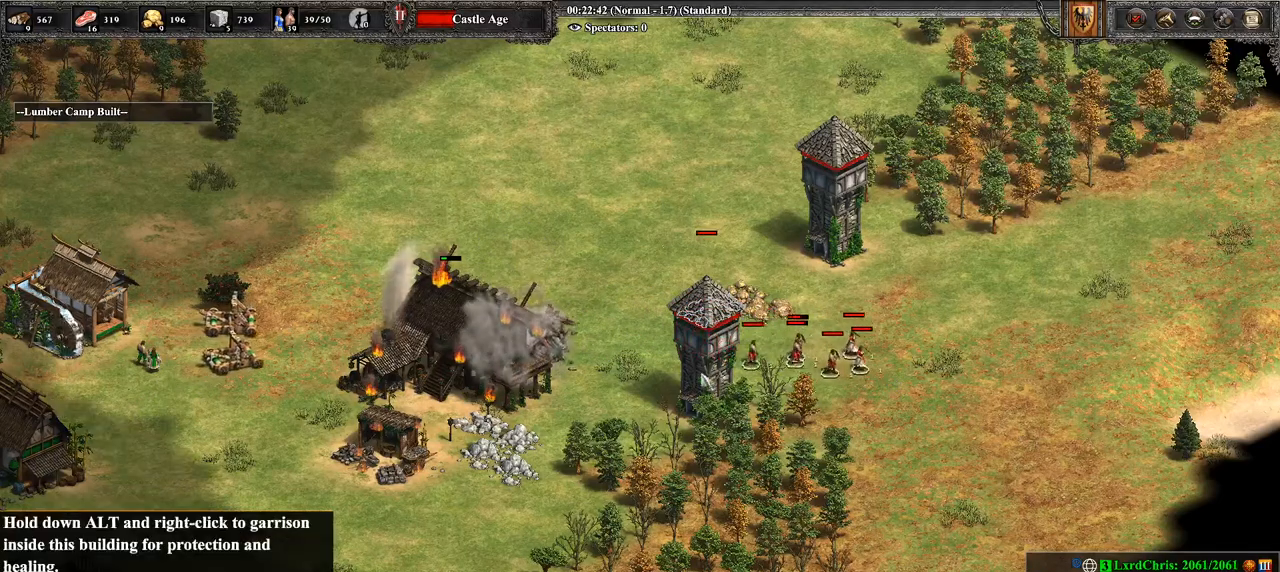
{"buttons": ["L1"], "left_stick": "center", "right_stick": "center", "events": [[143, "left_stick", "center"], [429, "L1", "down"]]}
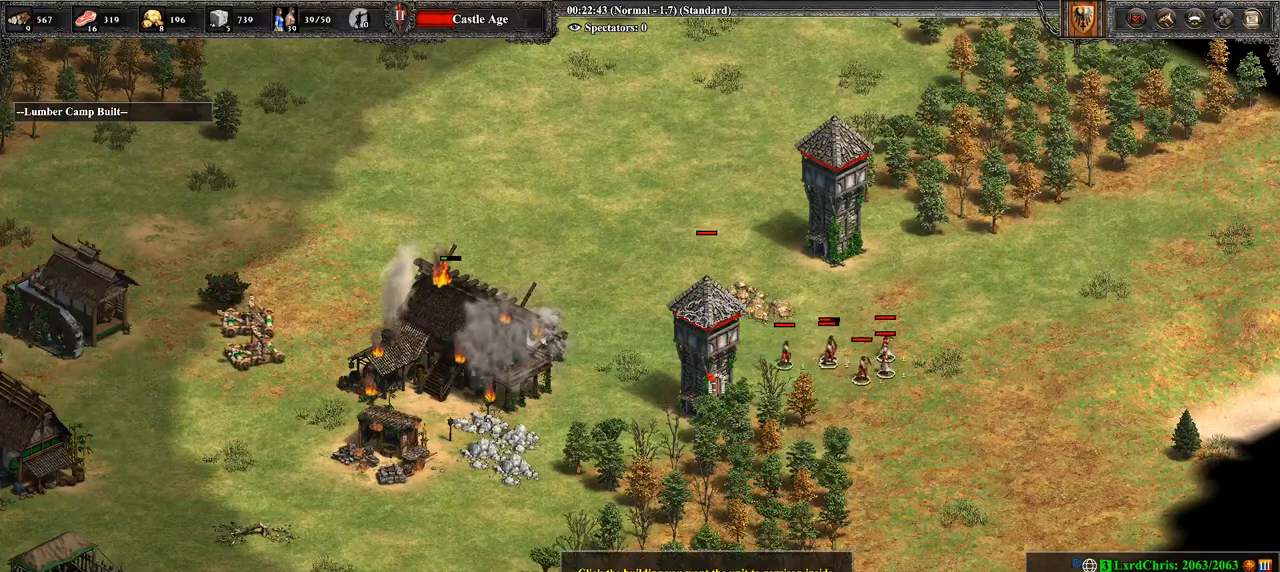
{"buttons": [], "left_stick": "center", "right_stick": "center", "events": [[107, "L1", "up"], [250, "CROSS", "down"], [393, "CROSS", "up"]]}
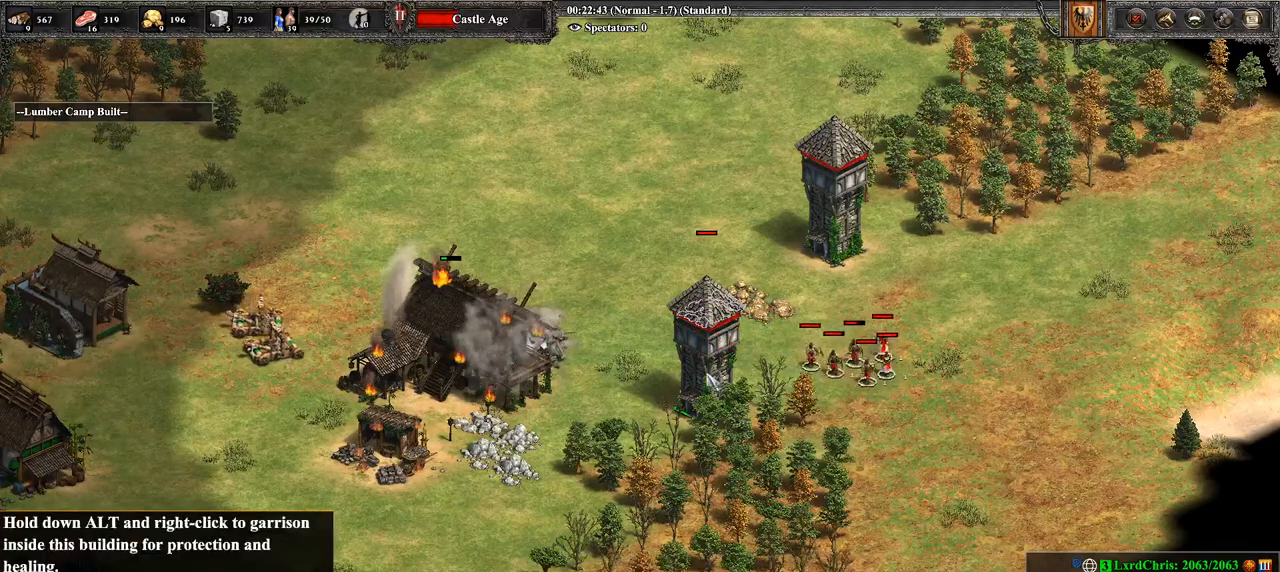
{"buttons": [], "left_stick": "center", "right_stick": "center", "events": [[214, "left_stick", "right"], [357, "left_stick", "center"]]}
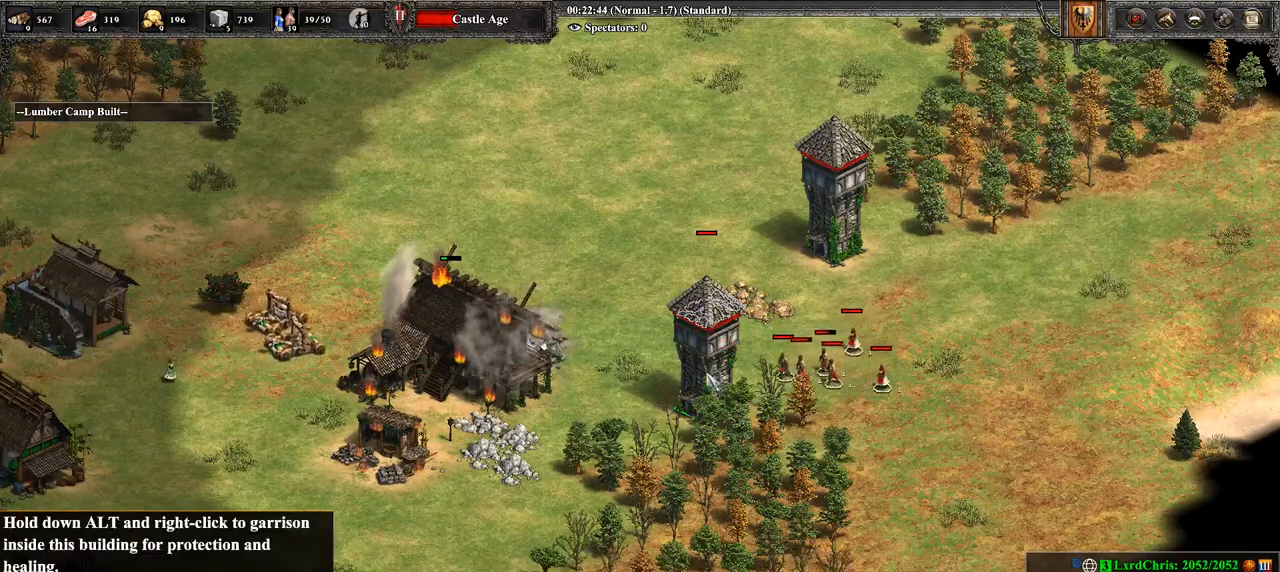
{"buttons": [], "left_stick": "center", "right_stick": "center", "events": []}
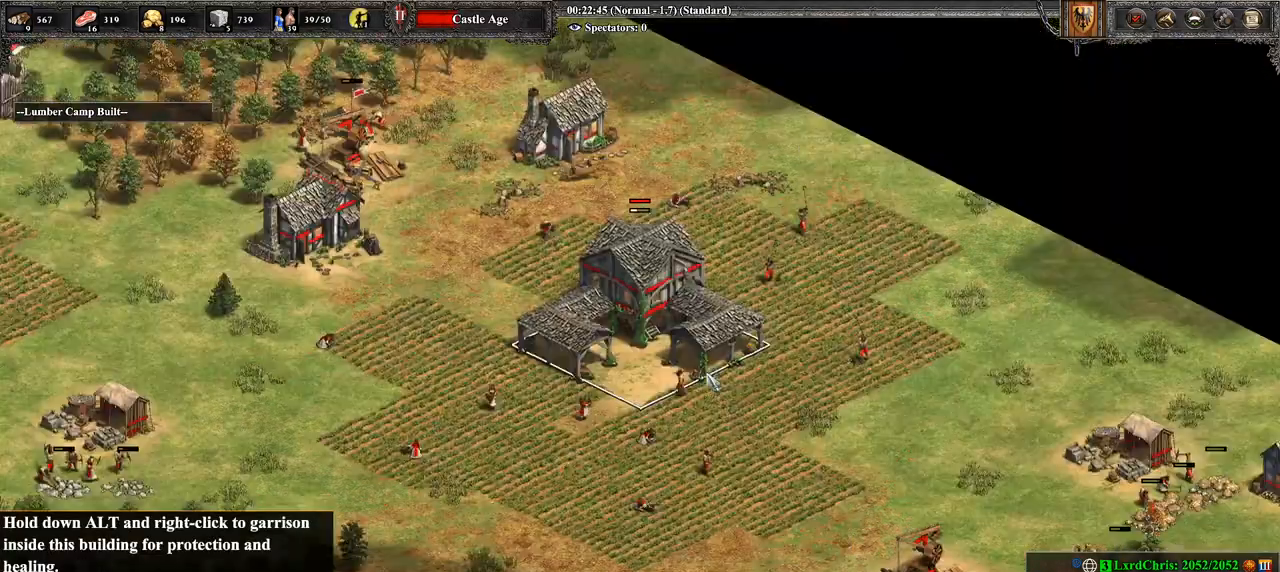
{"buttons": [], "left_stick": "center", "right_stick": "center", "events": [[71, "TRIANGLE", "down"], [179, "TRIANGLE", "up"]]}
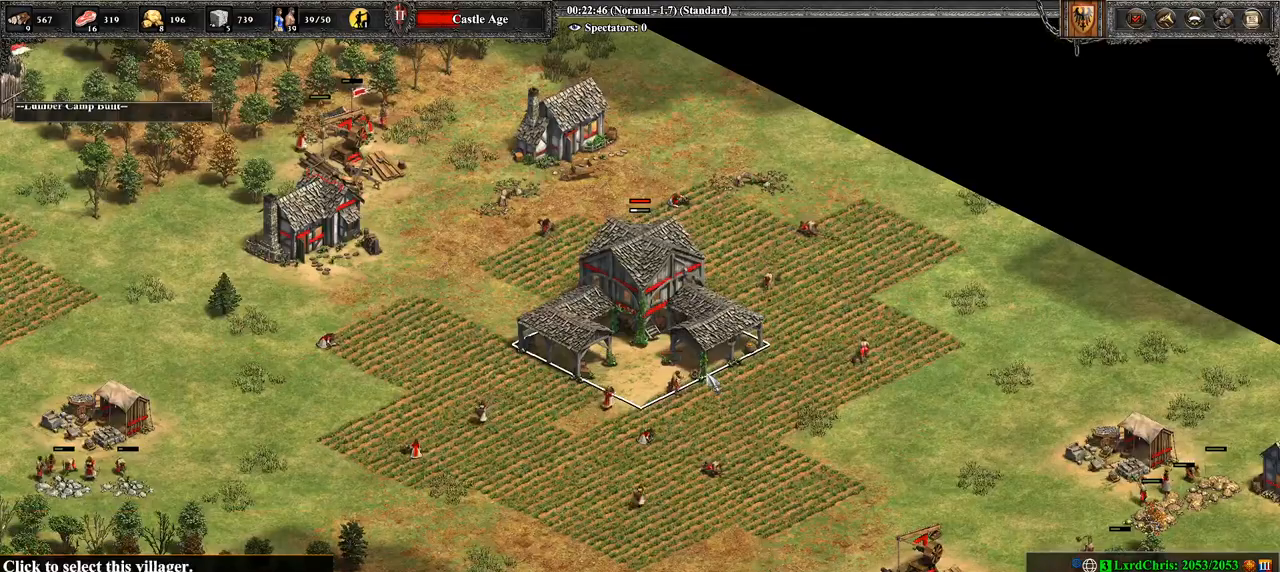
{"buttons": [], "left_stick": "center", "right_stick": "center", "events": [[393, "right_stick", "left"], [500, "right_stick", "center"]]}
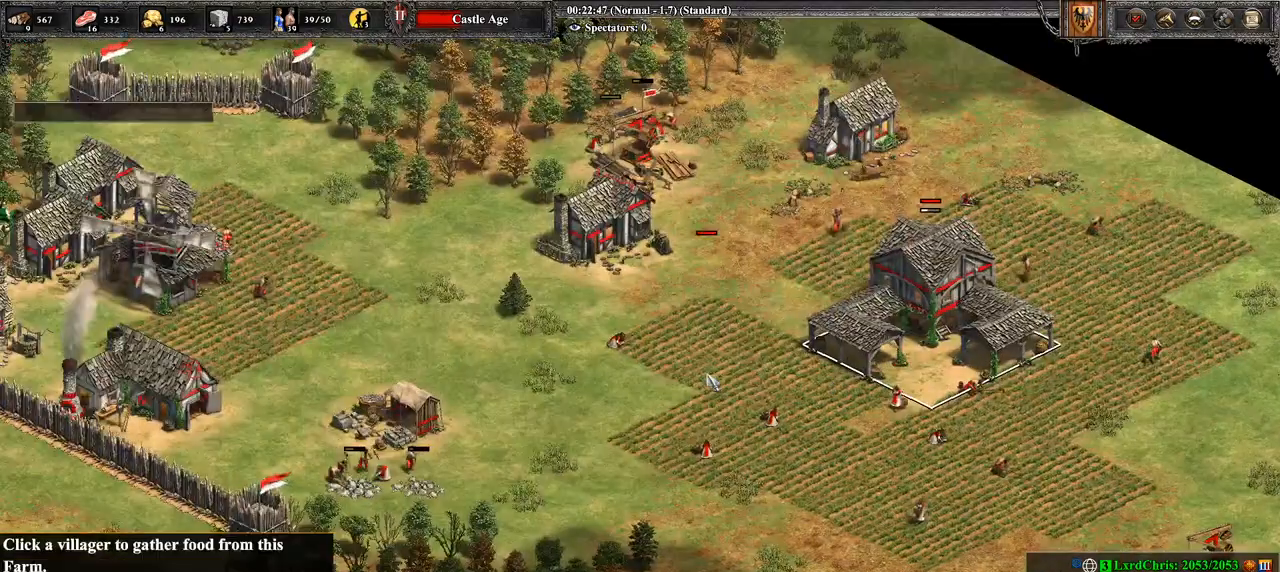
{"buttons": [], "left_stick": "center", "right_stick": "center", "events": []}
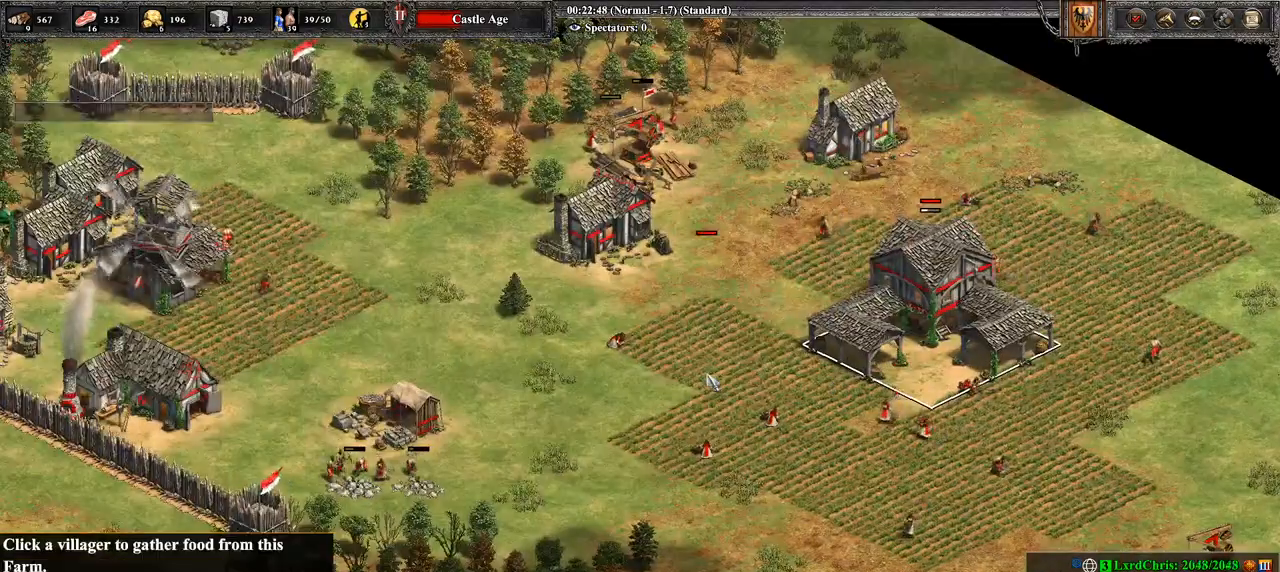
{"buttons": [], "left_stick": "center", "right_stick": "center", "events": [[36, "L2", "down"], [179, "L2", "up"], [214, "L2", "down"], [321, "L2", "up"]]}
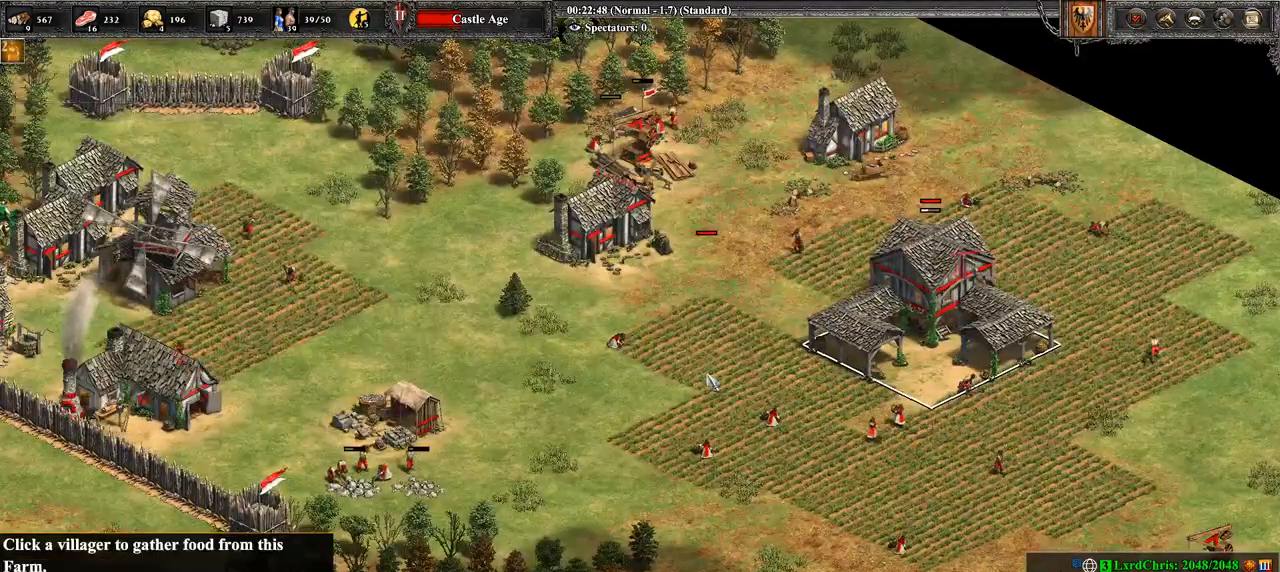
{"buttons": [], "left_stick": "center", "right_stick": "left", "events": [[321, "right_stick", "left"]]}
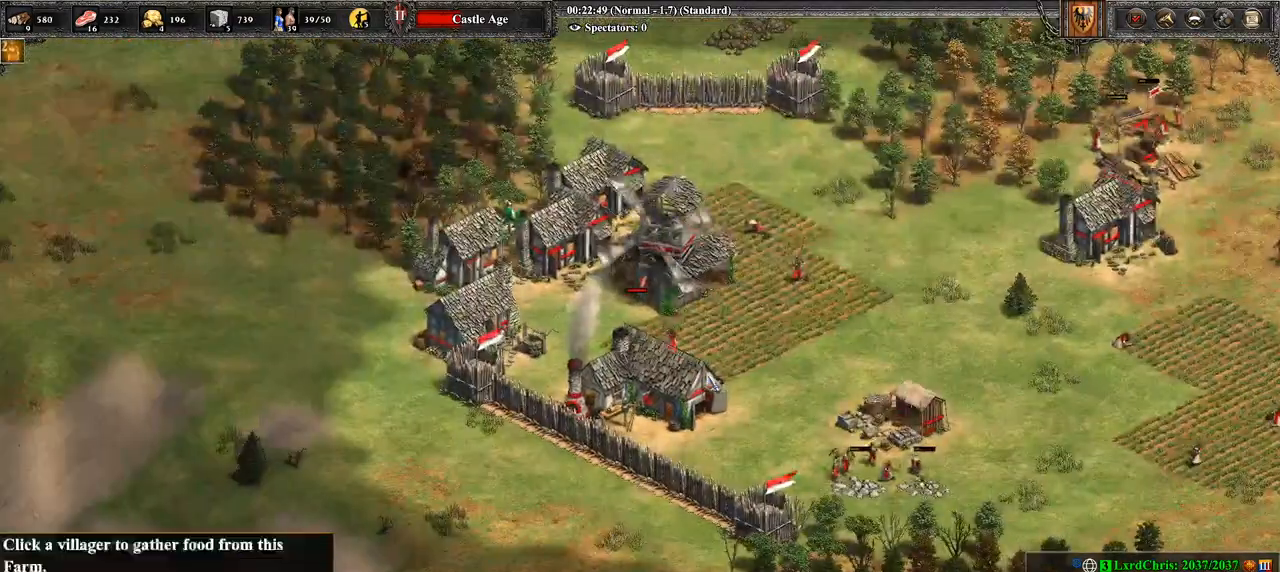
{"buttons": [], "left_stick": "up-right", "right_stick": "center", "events": [[36, "right_stick", "center"], [429, "left_stick", "up"], [500, "left_stick", "up-right"]]}
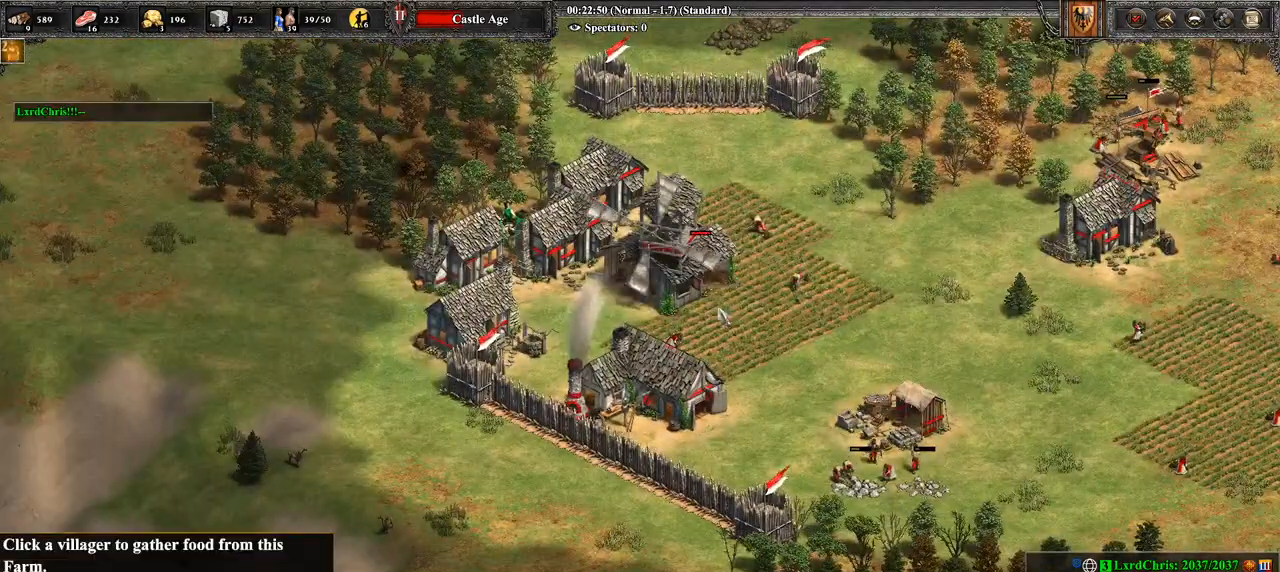
{"buttons": [], "left_stick": "center", "right_stick": "left", "events": [[179, "left_stick", "center"], [357, "right_stick", "left"]]}
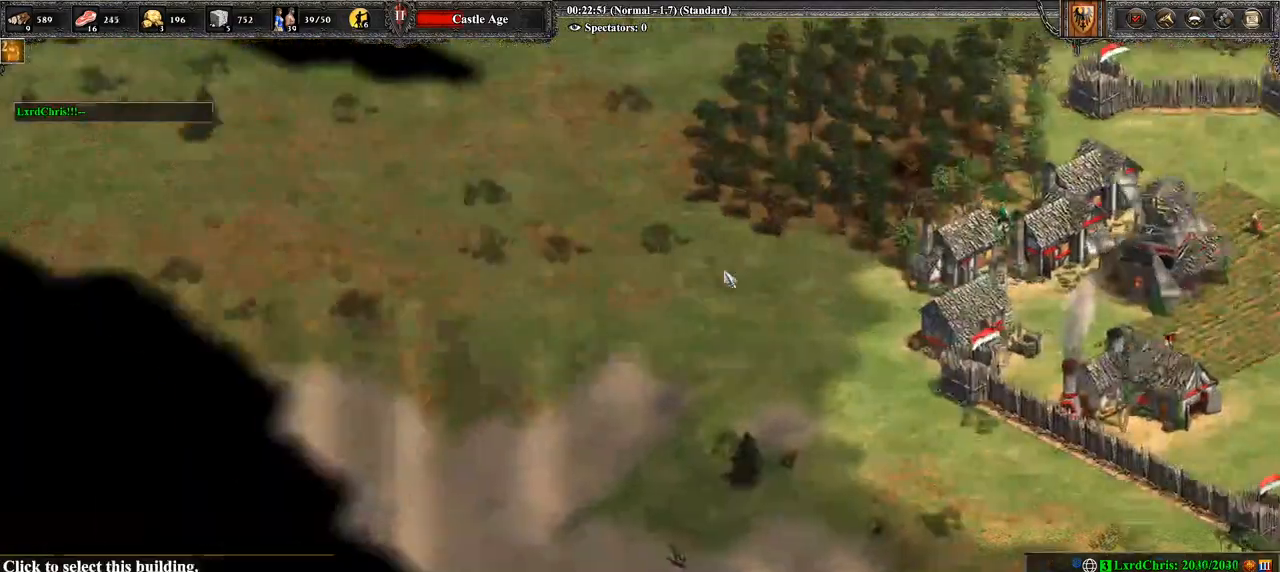
{"buttons": [], "left_stick": "center", "right_stick": "left", "events": []}
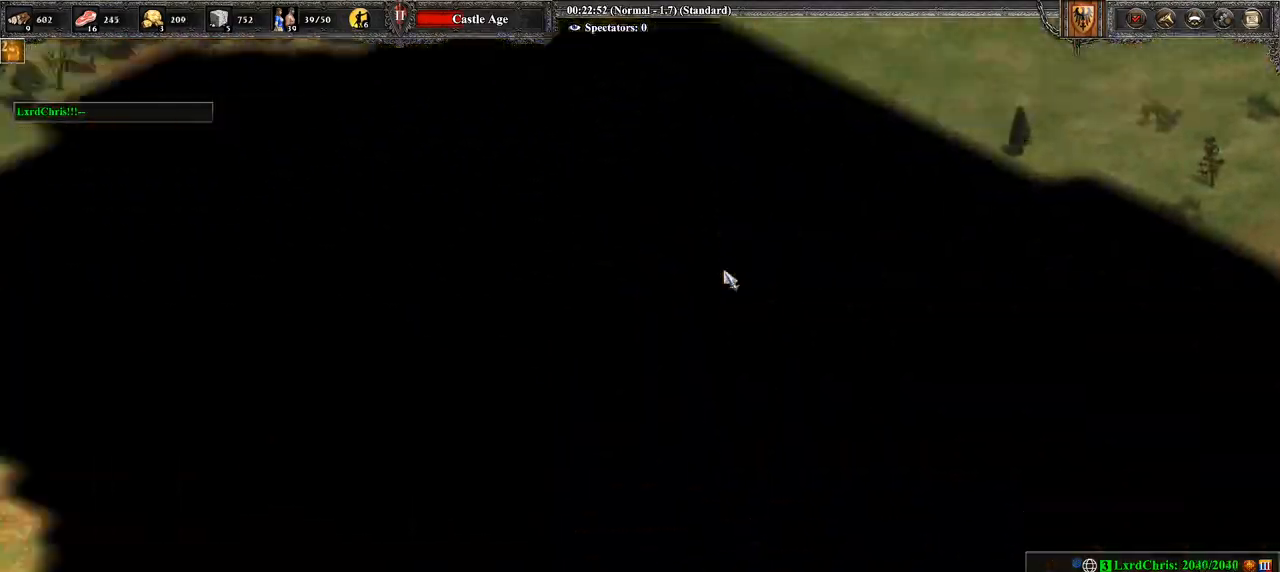
{"buttons": [], "left_stick": "center", "right_stick": "left", "events": []}
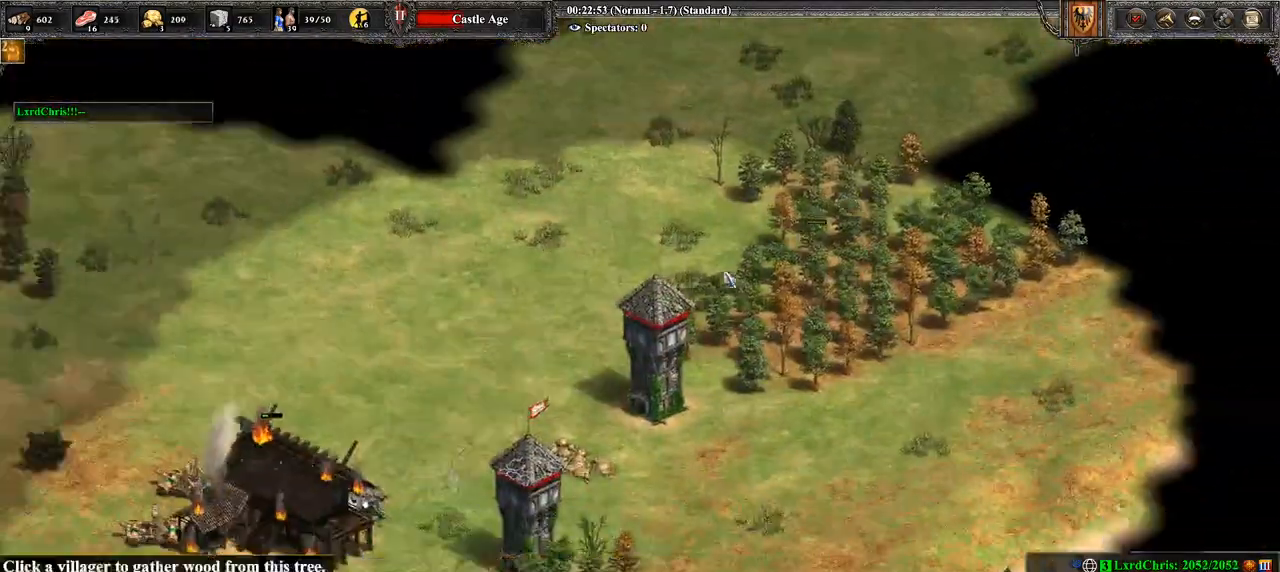
{"buttons": [], "left_stick": "center", "right_stick": "center", "events": [[36, "right_stick", "down-left"], [143, "right_stick", "center"]]}
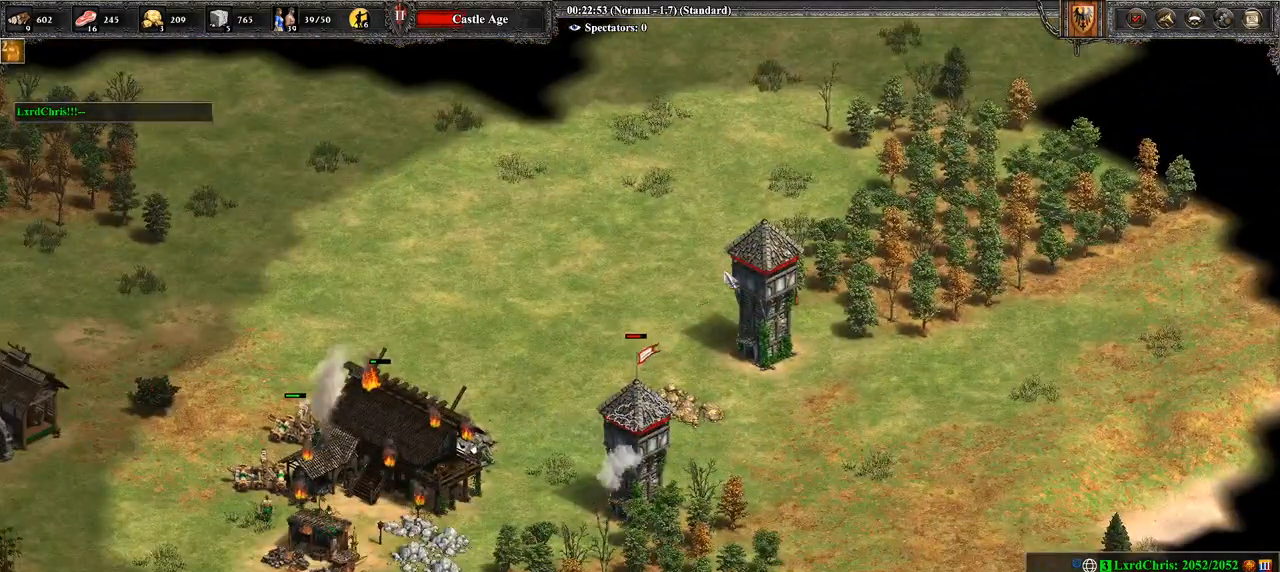
{"buttons": [], "left_stick": "center", "right_stick": "down-left", "events": [[393, "right_stick", "down-left"]]}
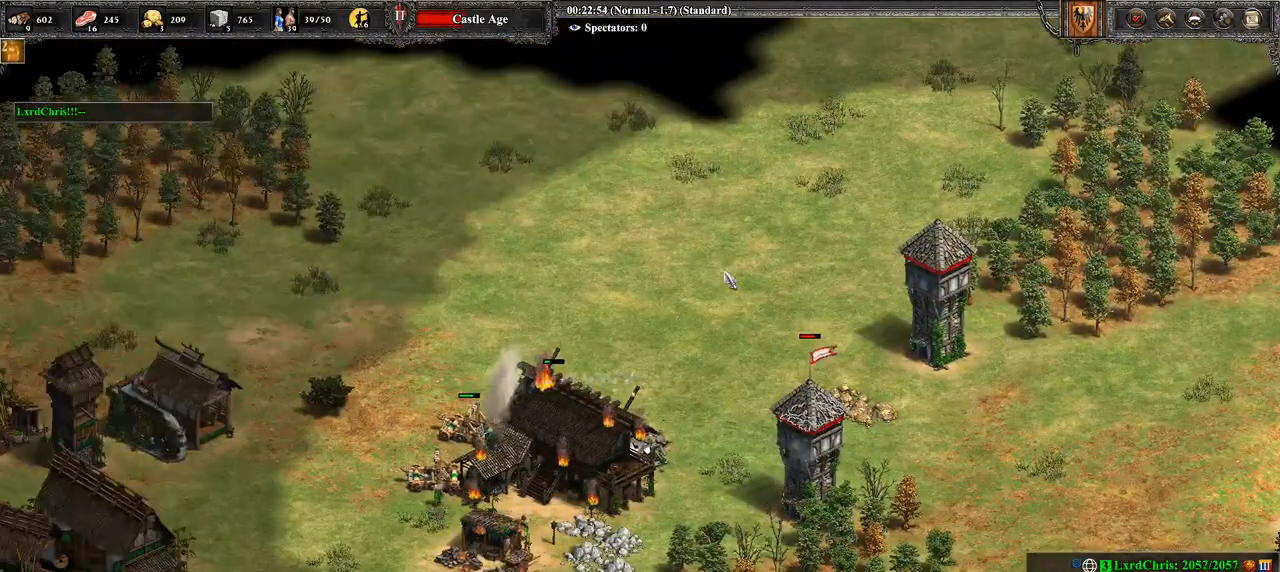
{"buttons": [], "left_stick": "center", "right_stick": "center", "events": [[36, "right_stick", "center"]]}